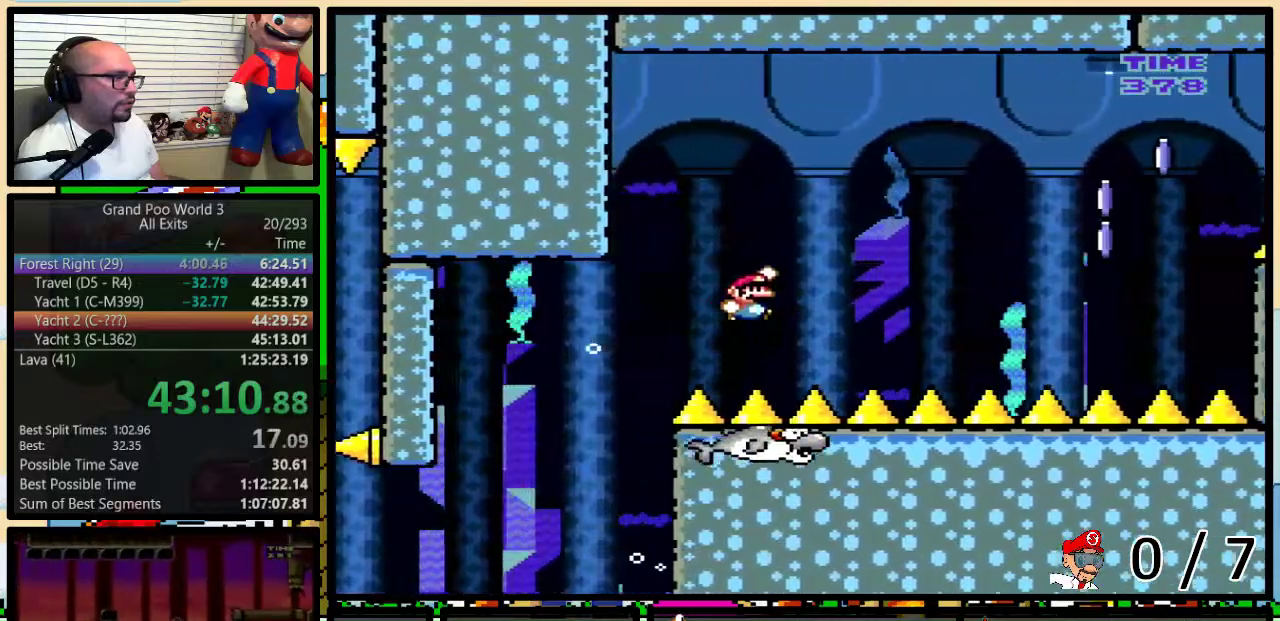
Gameplay with a controller (Nintendo layout); each line is a JSON object with the inputs held at the frame after it. "events" lists button and stick changes between this image and that frame as [ms after this image, input, new state], when the widget could be followed in between. Not read: L1 L3 R1 R3.
{"buttons": ["A", "Y", "DPAD_UP", "DPAD_RIGHT"], "events": [[67, "DPAD_UP", "up"], [100, "B", "up"], [200, "DPAD_UP", "down"], [450, "A", "down"]]}
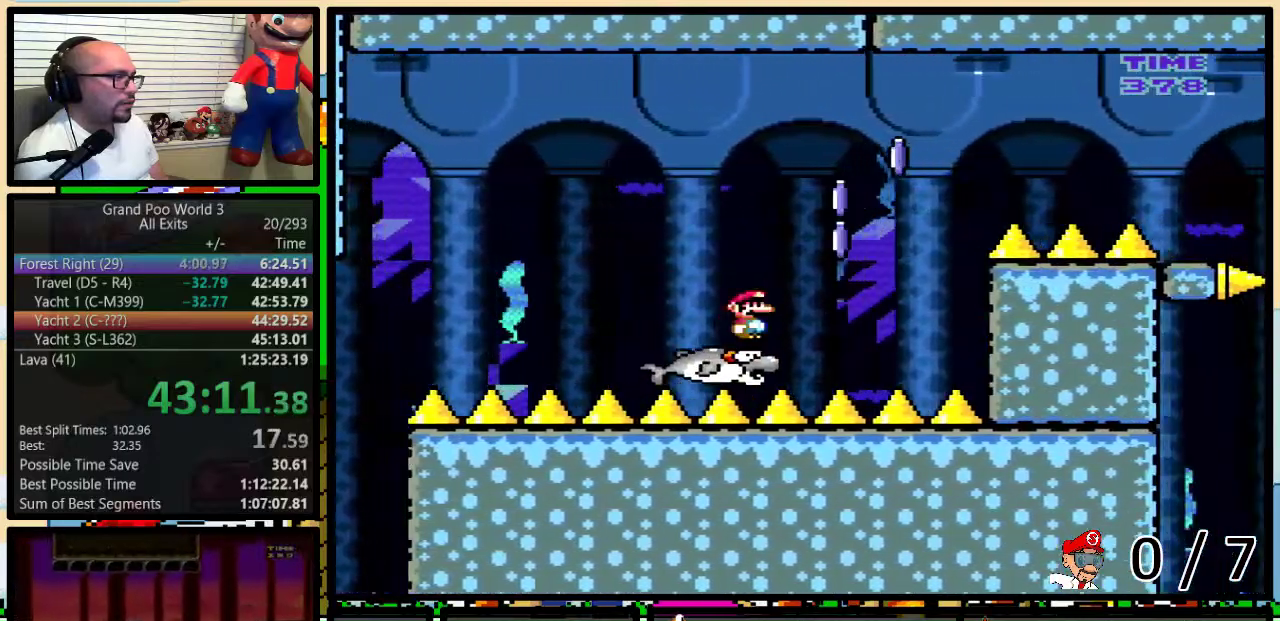
{"buttons": ["A", "Y", "DPAD_UP", "DPAD_RIGHT"], "events": [[350, "DPAD_UP", "up"], [483, "DPAD_UP", "down"]]}
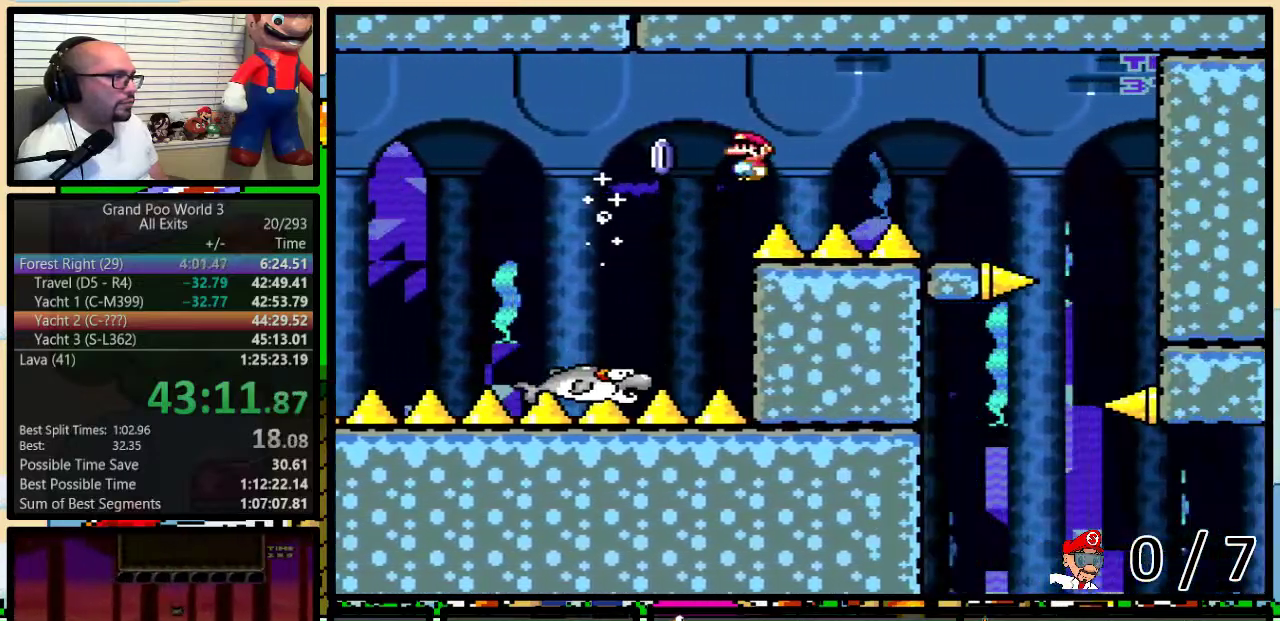
{"buttons": ["Y", "DPAD_UP", "DPAD_RIGHT"], "events": [[167, "A", "up"], [233, "DPAD_UP", "up"], [417, "DPAD_UP", "down"]]}
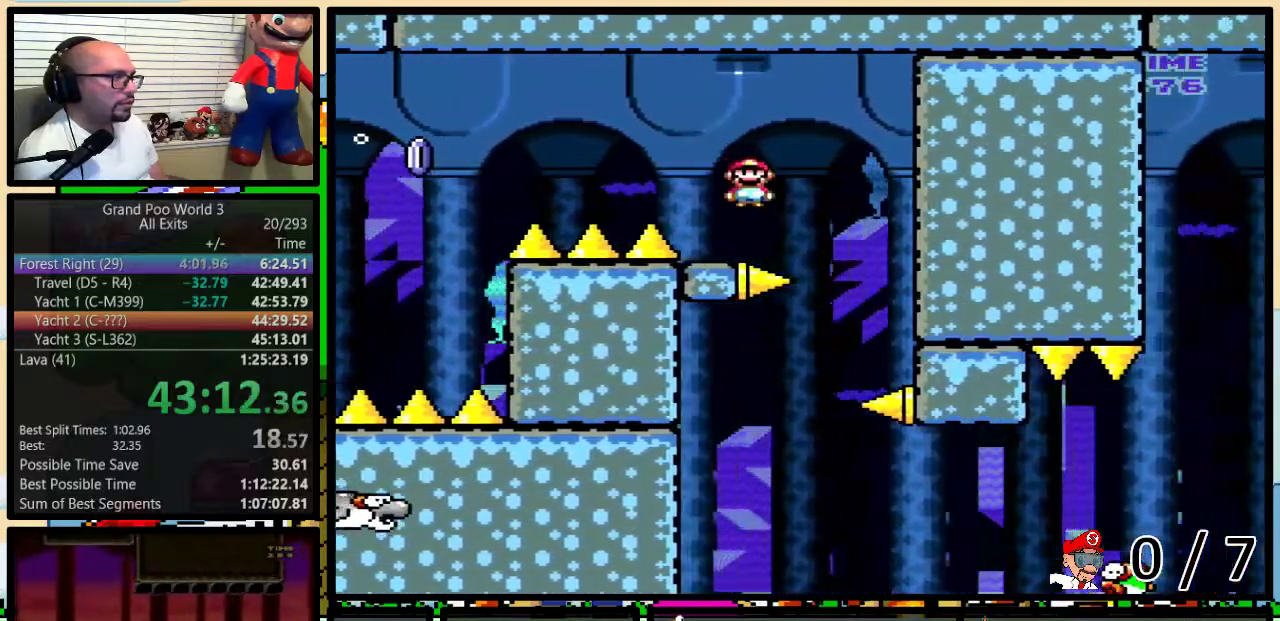
{"buttons": ["Y", "DPAD_LEFT"], "events": [[67, "DPAD_UP", "up"], [133, "DPAD_LEFT", "down"], [133, "DPAD_RIGHT", "up"]]}
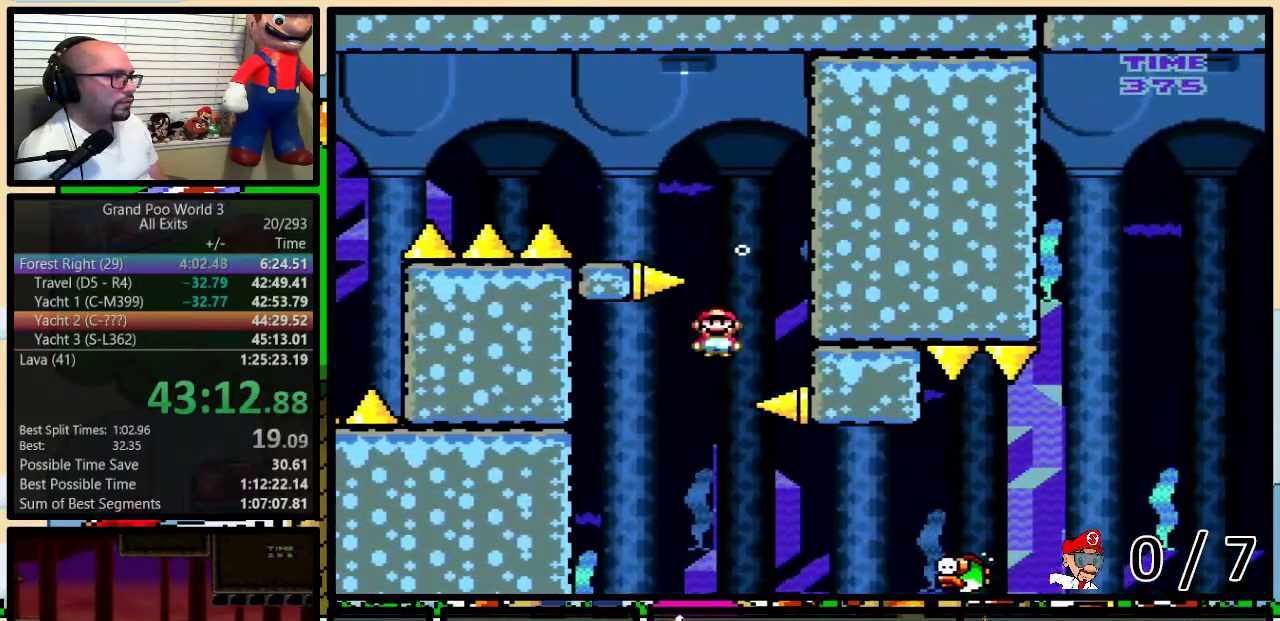
{"buttons": ["A", "Y", "DPAD_UP", "DPAD_RIGHT"], "events": [[50, "DPAD_LEFT", "up"], [50, "DPAD_RIGHT", "down"], [283, "DPAD_UP", "down"], [383, "A", "down"]]}
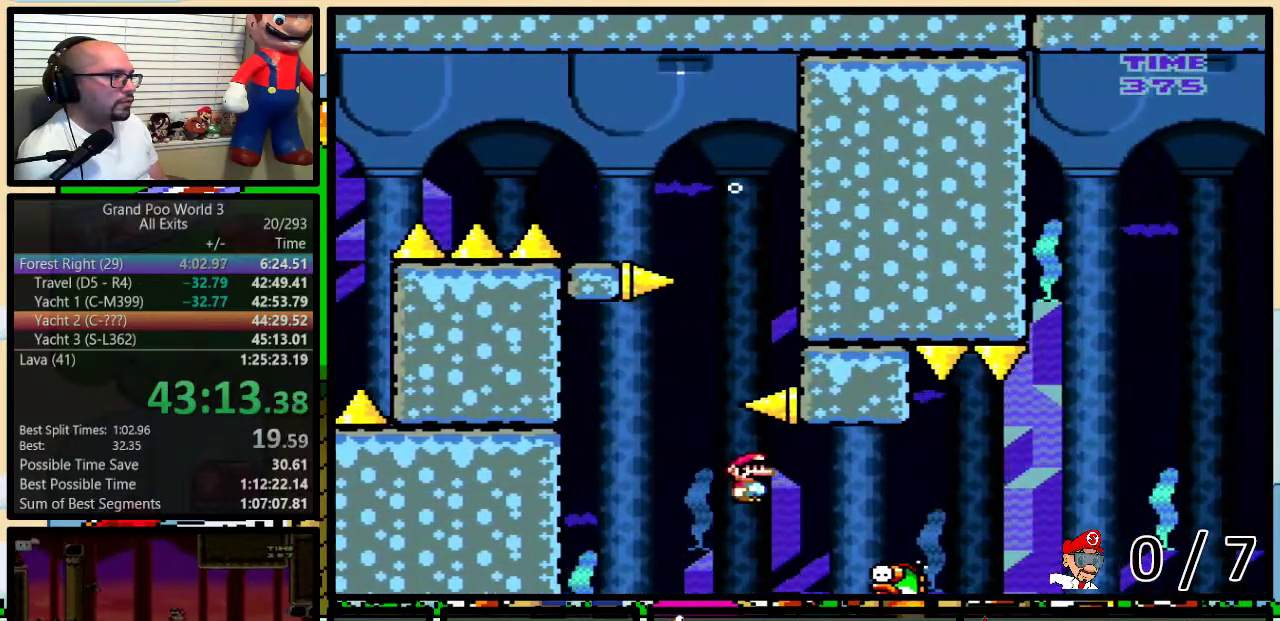
{"buttons": ["A", "Y", "DPAD_UP", "DPAD_RIGHT"], "events": []}
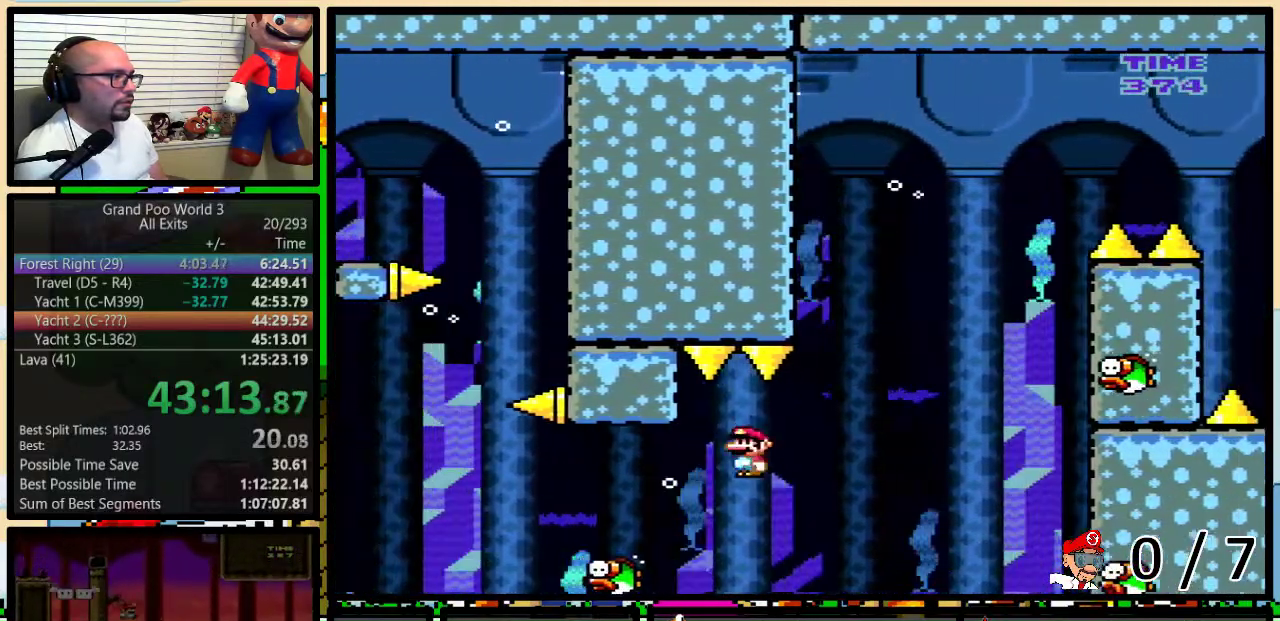
{"buttons": ["Y", "DPAD_RIGHT"], "events": [[133, "DPAD_UP", "up"], [233, "DPAD_LEFT", "down"], [233, "DPAD_RIGHT", "up"], [267, "DPAD_UP", "down"], [300, "DPAD_LEFT", "up"], [317, "DPAD_RIGHT", "down"], [317, "DPAD_UP", "up"], [417, "A", "up"]]}
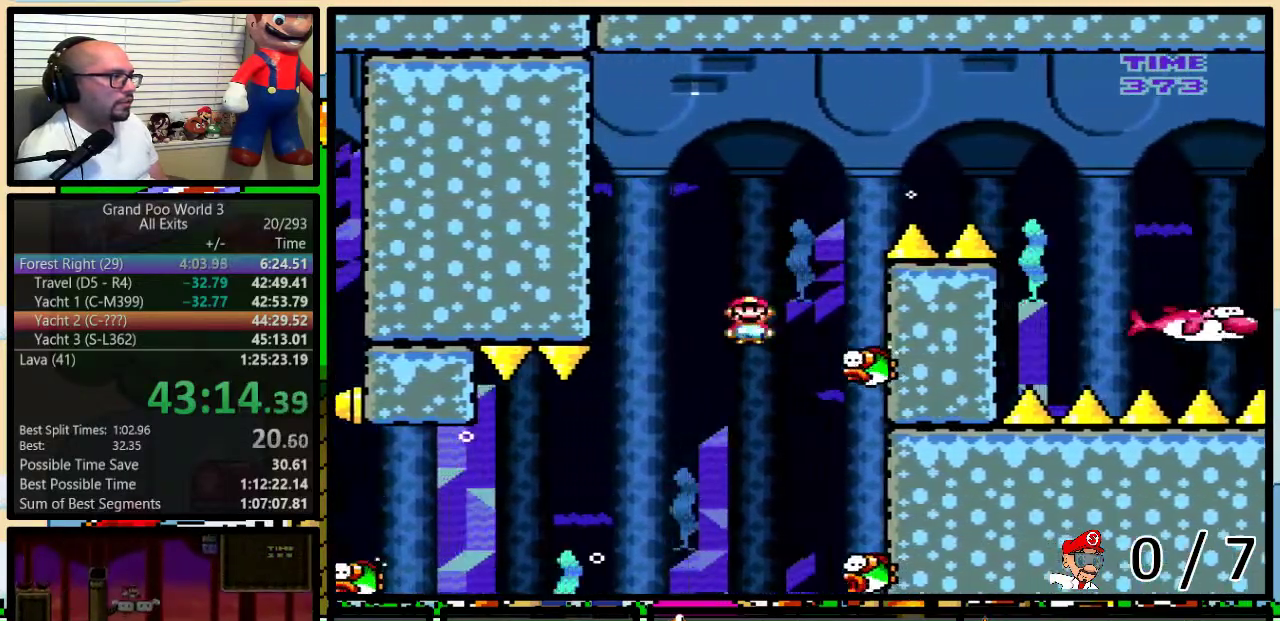
{"buttons": ["B", "Y", "DPAD_UP", "DPAD_RIGHT"], "events": [[67, "DPAD_RIGHT", "up"], [100, "B", "down"], [100, "DPAD_LEFT", "down"], [300, "DPAD_LEFT", "up"], [300, "DPAD_RIGHT", "down"], [350, "DPAD_UP", "down"]]}
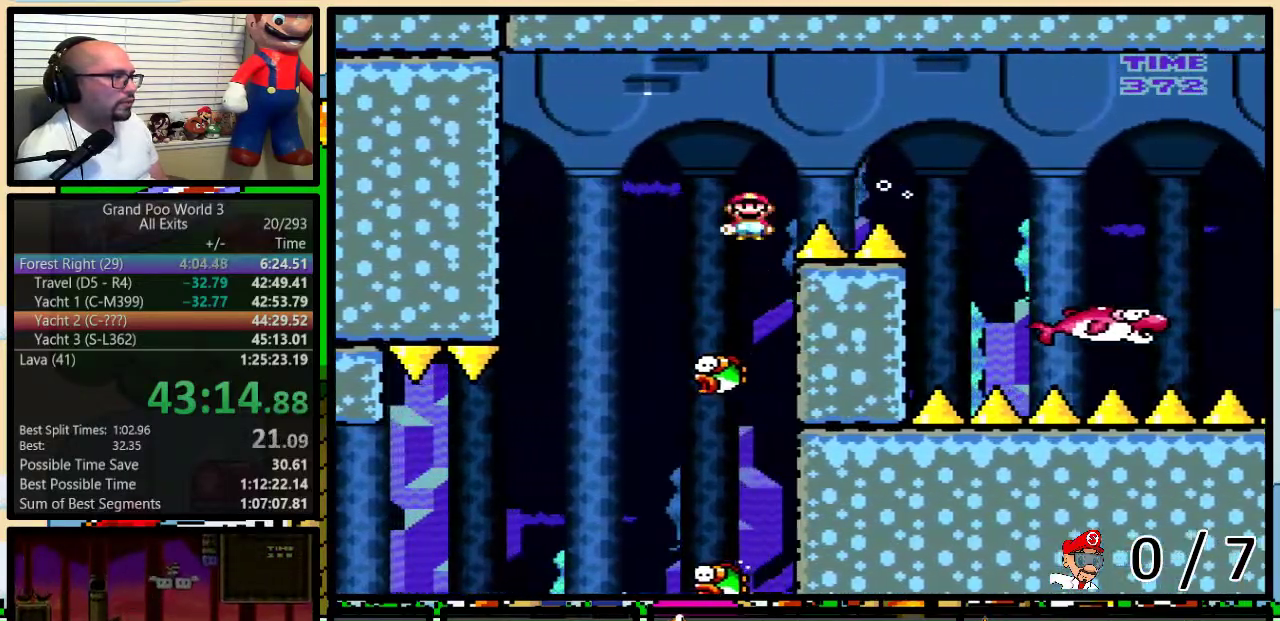
{"buttons": ["Y", "DPAD_RIGHT"], "events": [[17, "DPAD_UP", "up"], [200, "B", "up"]]}
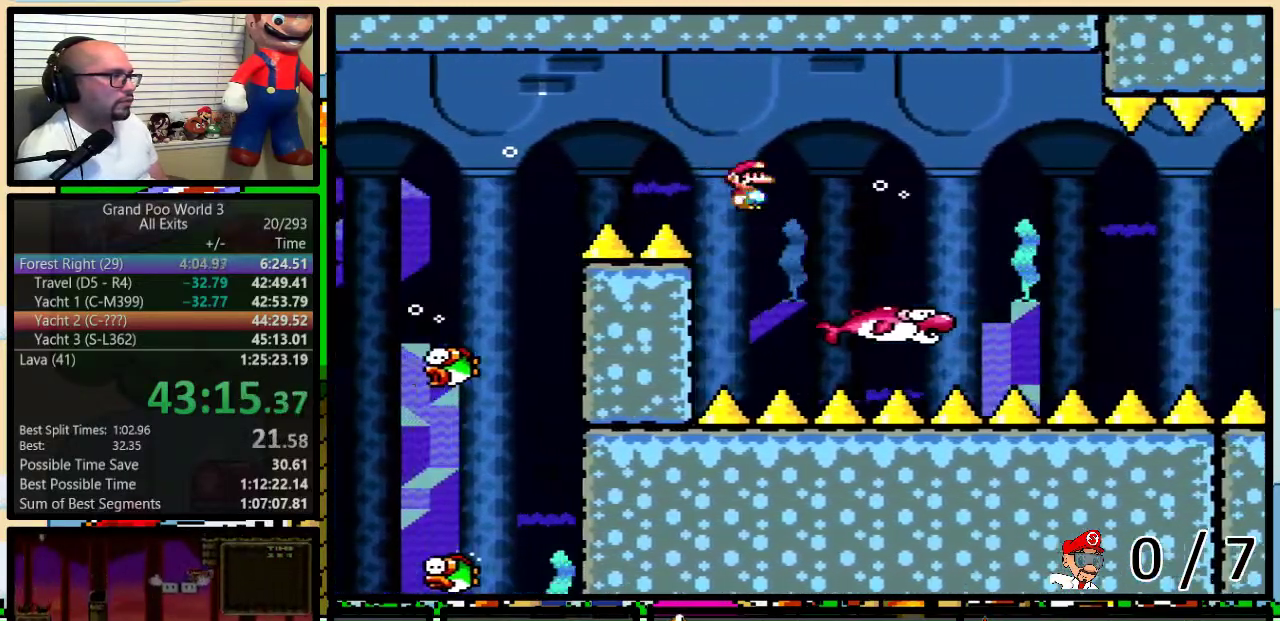
{"buttons": ["Y", "DPAD_RIGHT"], "events": [[200, "DPAD_RIGHT", "up"], [267, "DPAD_UP", "down"], [283, "DPAD_RIGHT", "down"], [317, "DPAD_UP", "up"]]}
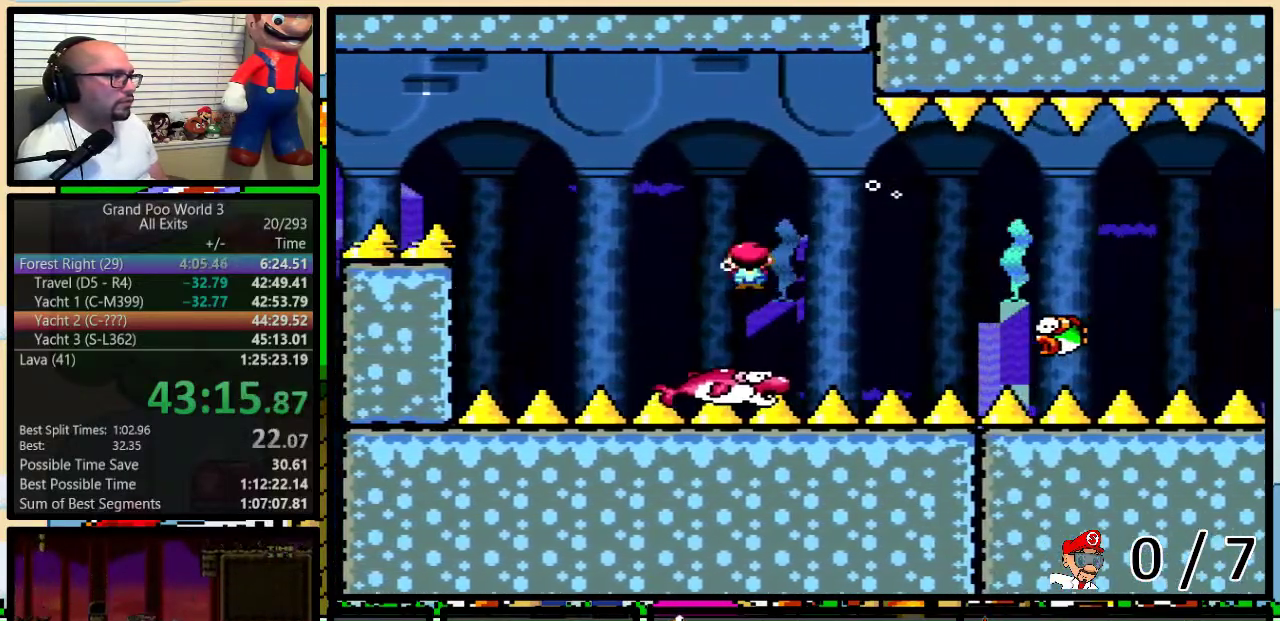
{"buttons": ["Y", "DPAD_RIGHT"], "events": [[267, "DPAD_LEFT", "down"], [267, "DPAD_RIGHT", "up"], [350, "DPAD_LEFT", "up"], [383, "DPAD_RIGHT", "down"]]}
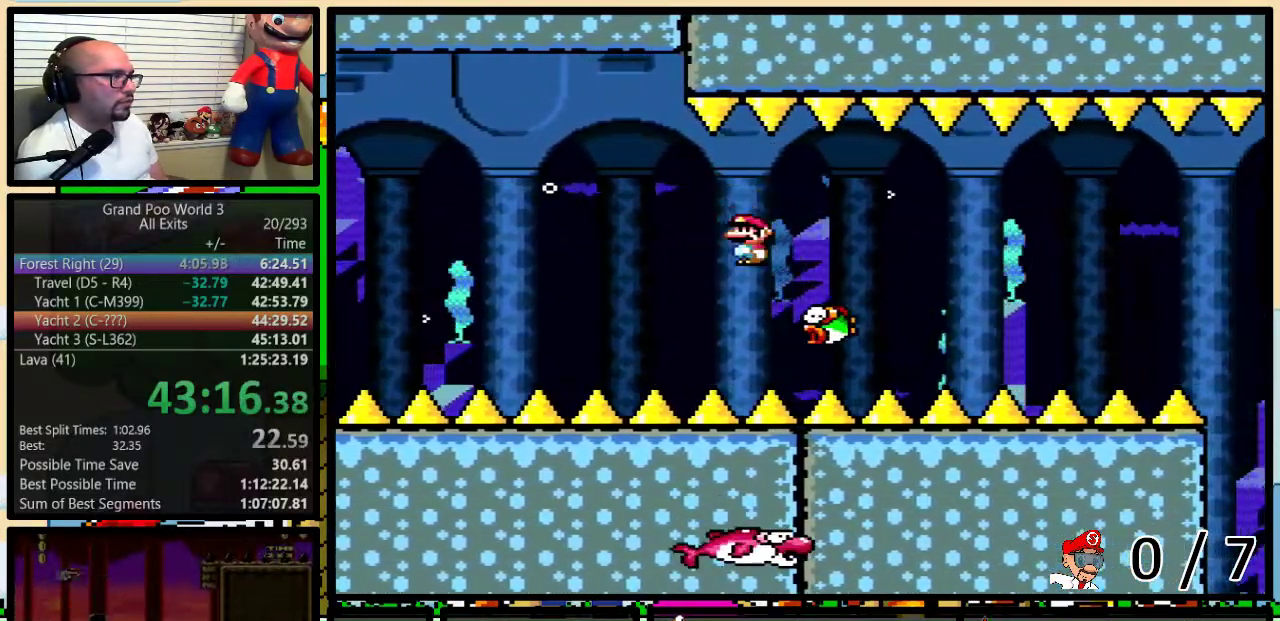
{"buttons": ["Y", "DPAD_RIGHT"], "events": [[17, "DPAD_UP", "down"], [450, "DPAD_UP", "up"]]}
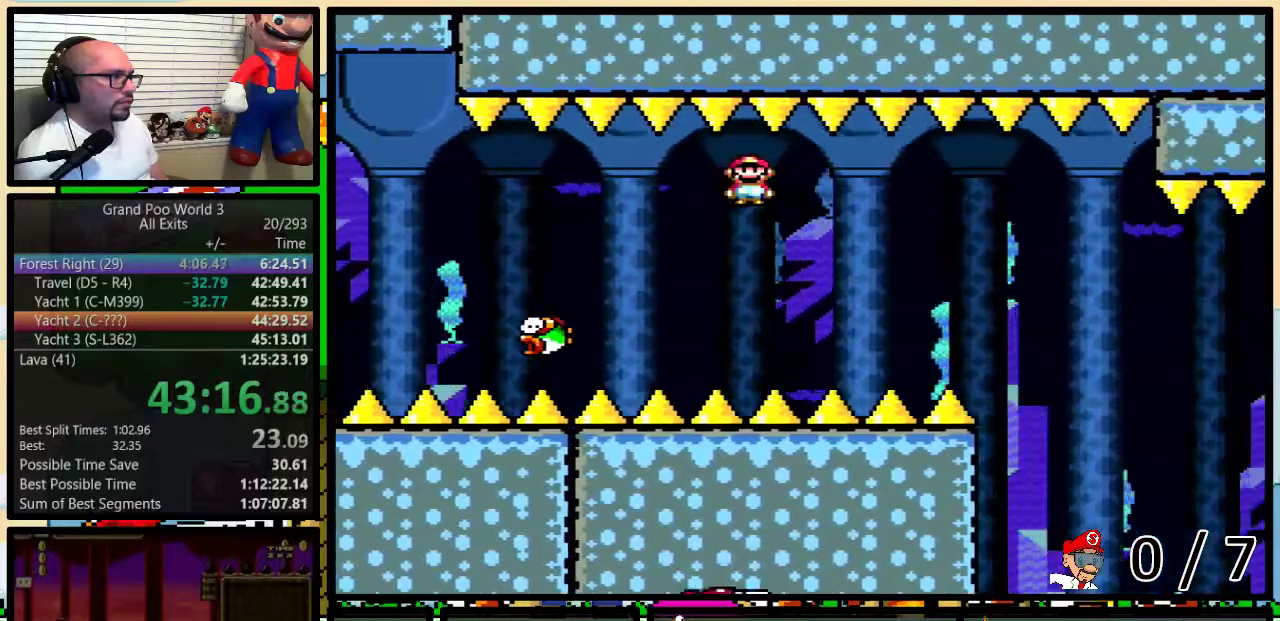
{"buttons": ["Y", "DPAD_UP"]}
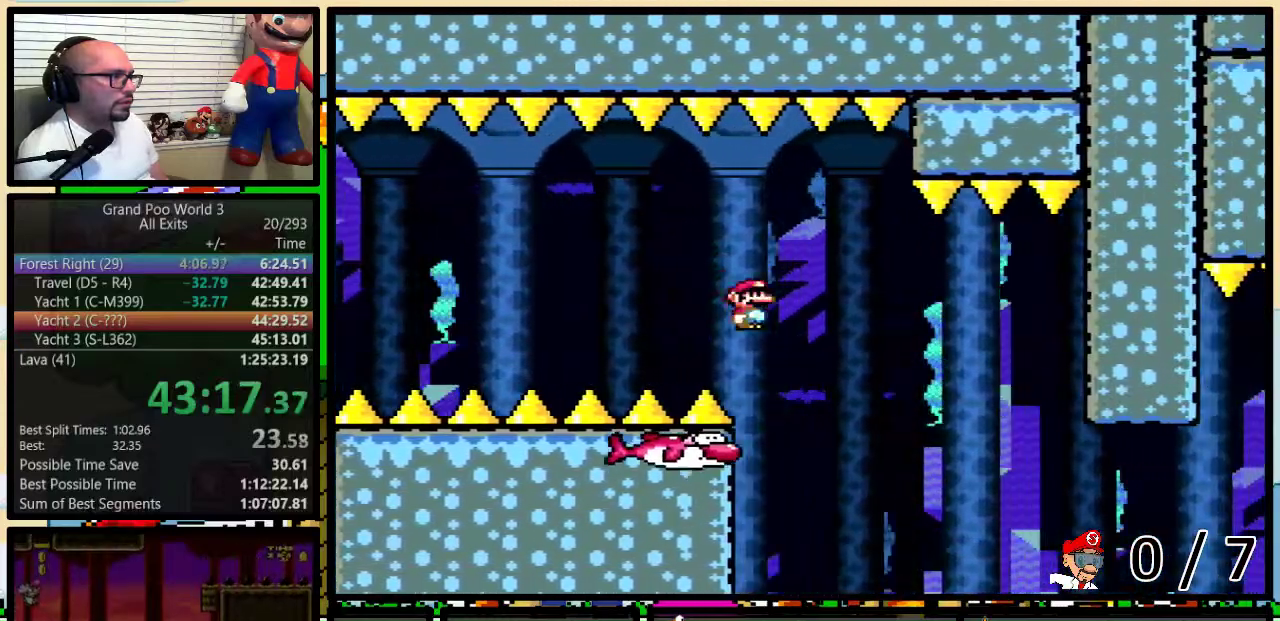
{"buttons": ["Y"]}
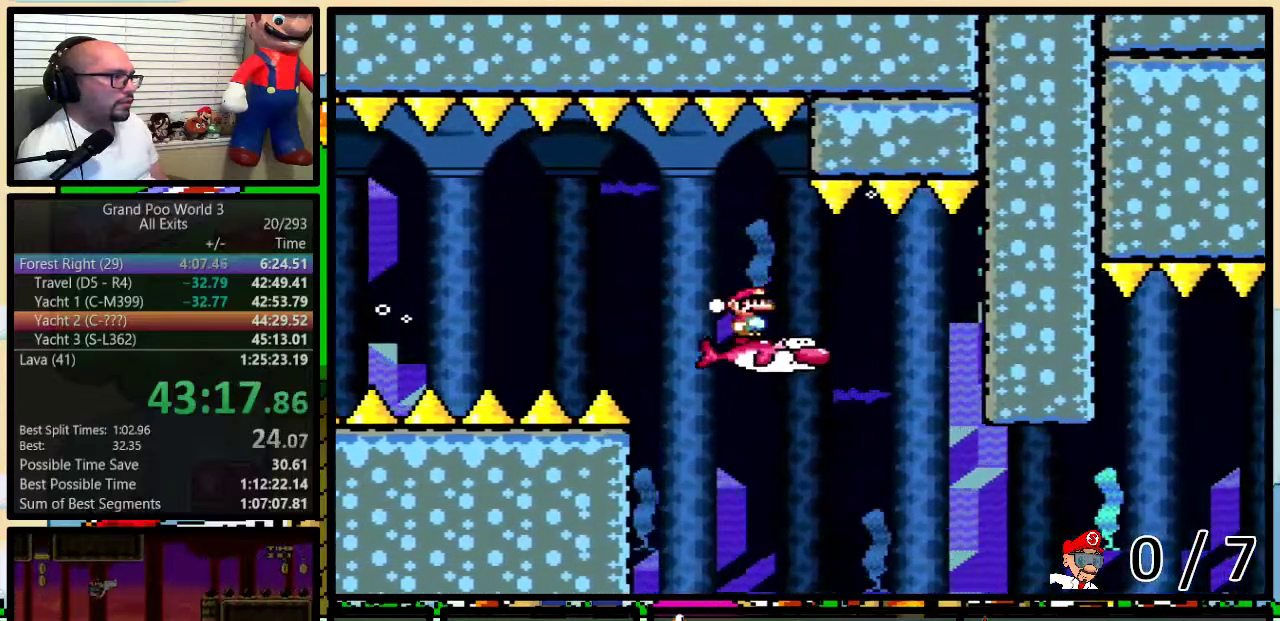
{"buttons": ["Y", "DPAD_UP", "DPAD_RIGHT"], "events": [[317, "DPAD_RIGHT", "down"], [317, "DPAD_UP", "down"]]}
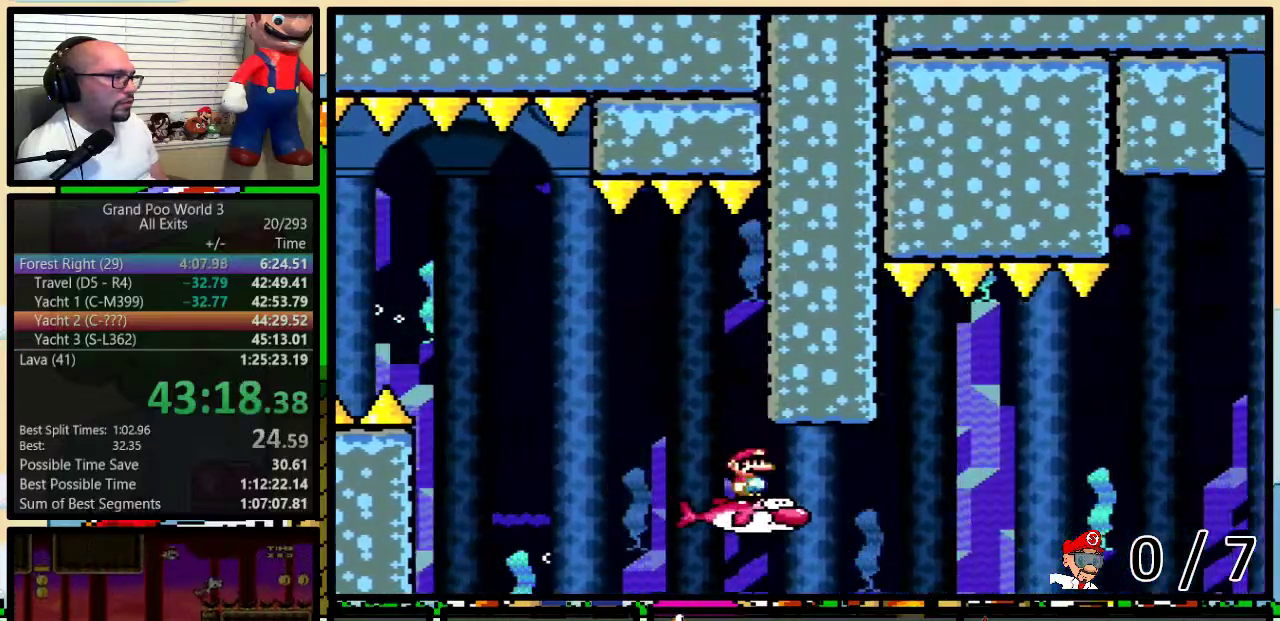
{"buttons": ["B", "Y", "DPAD_UP", "DPAD_RIGHT"], "events": [[183, "B", "down"]]}
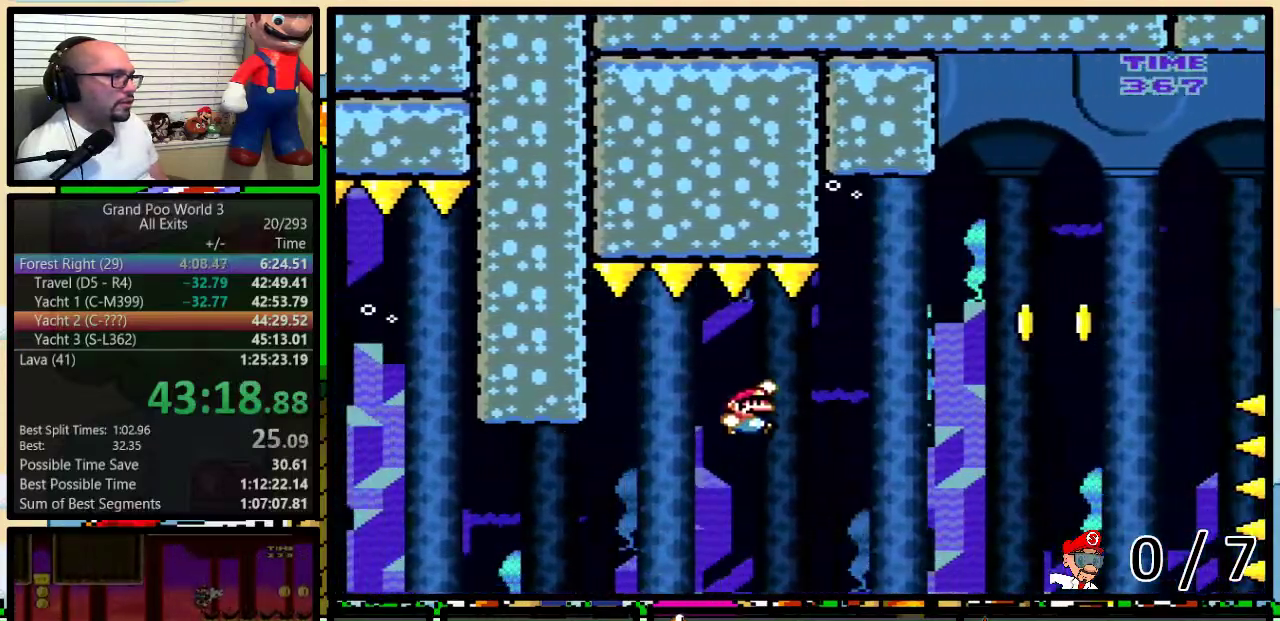
{"buttons": ["B", "Y", "DPAD_LEFT"], "events": [[467, "DPAD_LEFT", "down"], [467, "DPAD_RIGHT", "up"], [467, "DPAD_UP", "up"]]}
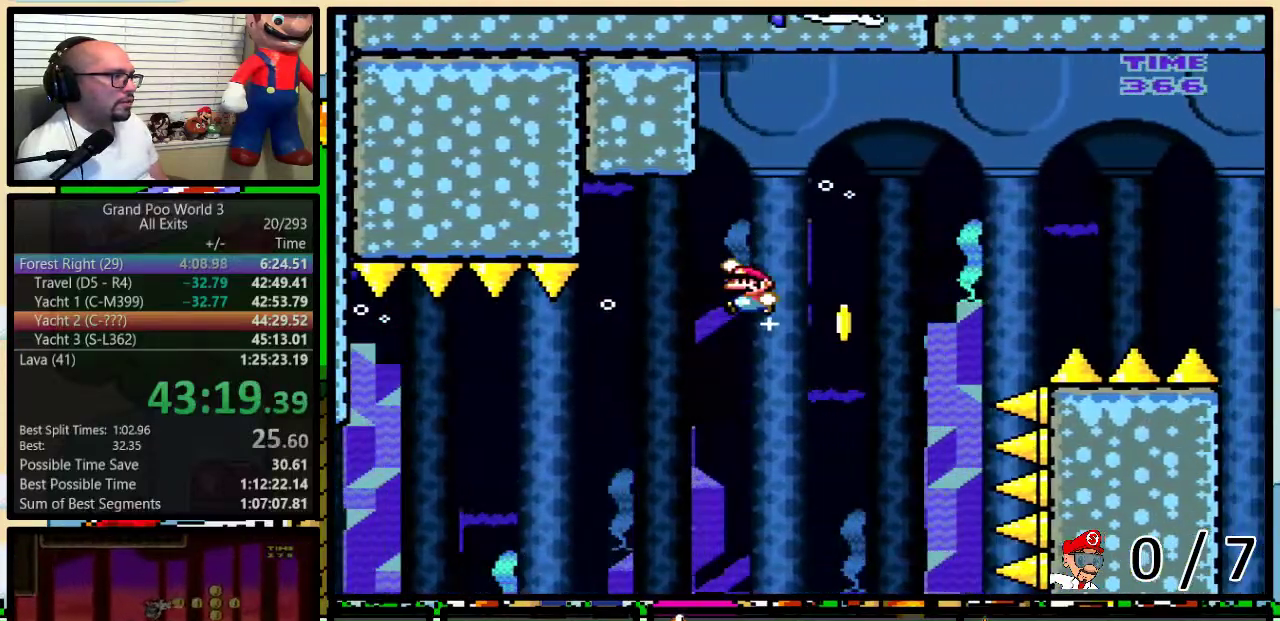
{"buttons": ["B", "Y", "DPAD_RIGHT"], "events": [[100, "DPAD_LEFT", "up"], [100, "DPAD_RIGHT", "down"], [167, "DPAD_RIGHT", "up"], [467, "DPAD_RIGHT", "down"]]}
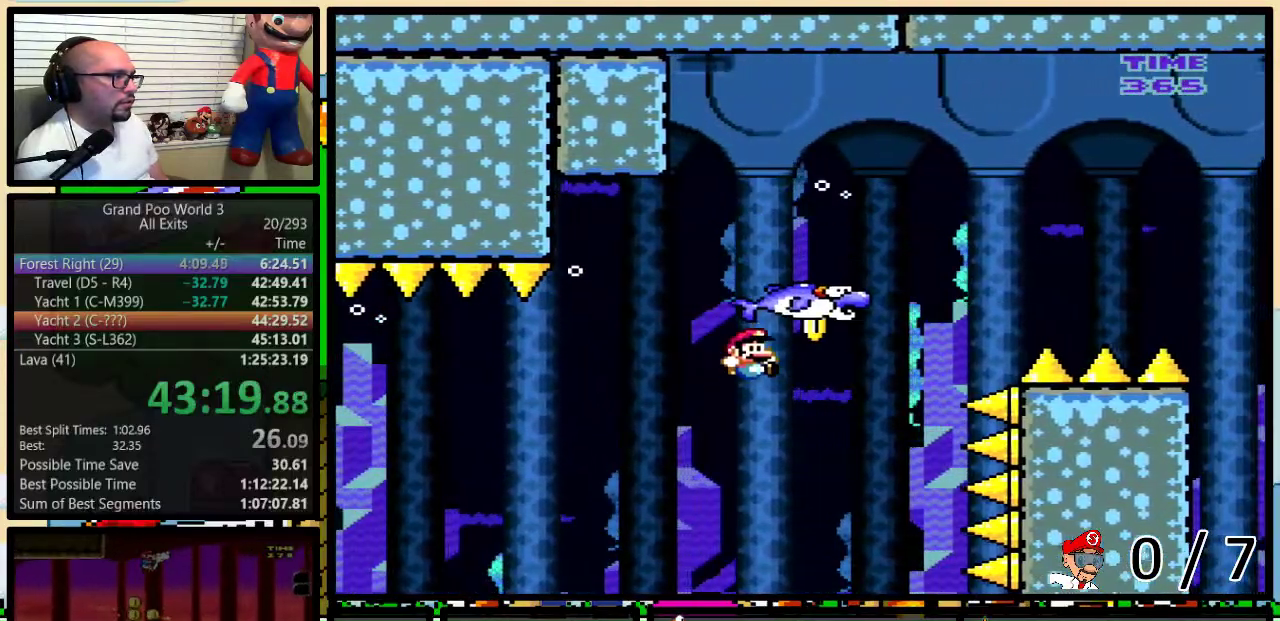
{"buttons": ["B", "Y", "DPAD_RIGHT"], "events": [[183, "B", "up"], [317, "B", "down"], [317, "DPAD_LEFT", "down"], [317, "DPAD_RIGHT", "up"], [400, "DPAD_LEFT", "up"], [400, "DPAD_RIGHT", "down"]]}
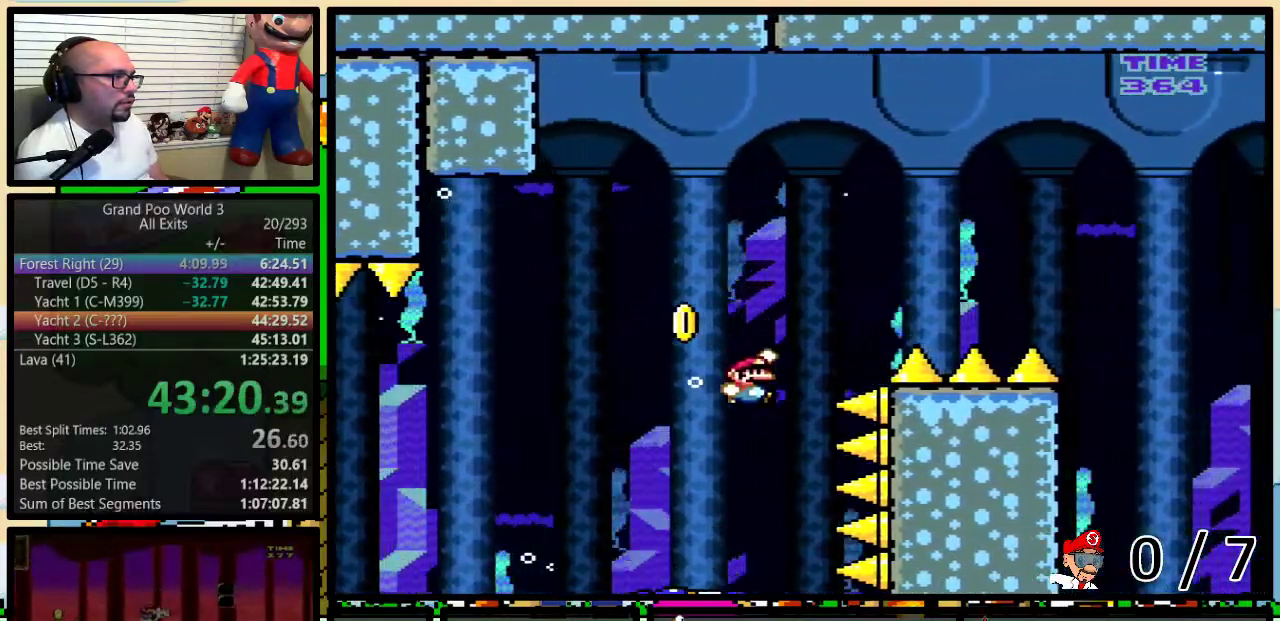
{"buttons": ["B", "Y", "DPAD_RIGHT"], "events": [[67, "DPAD_UP", "down"], [433, "DPAD_UP", "up"]]}
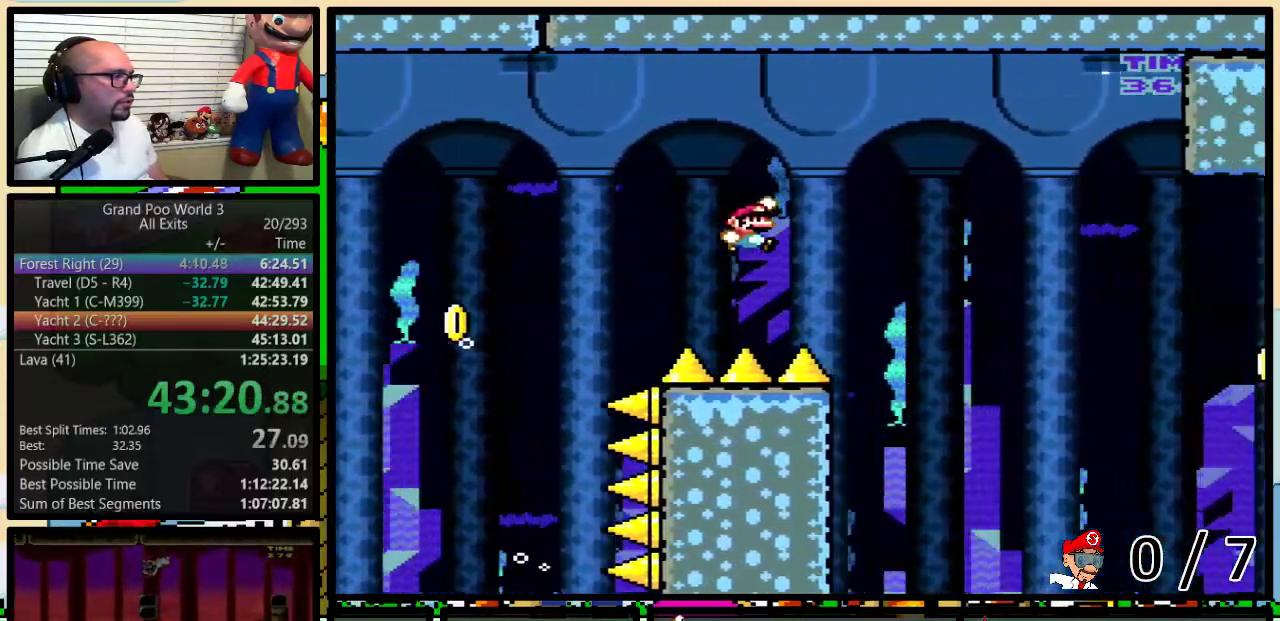
{"buttons": ["B", "Y", "DPAD_RIGHT"], "events": []}
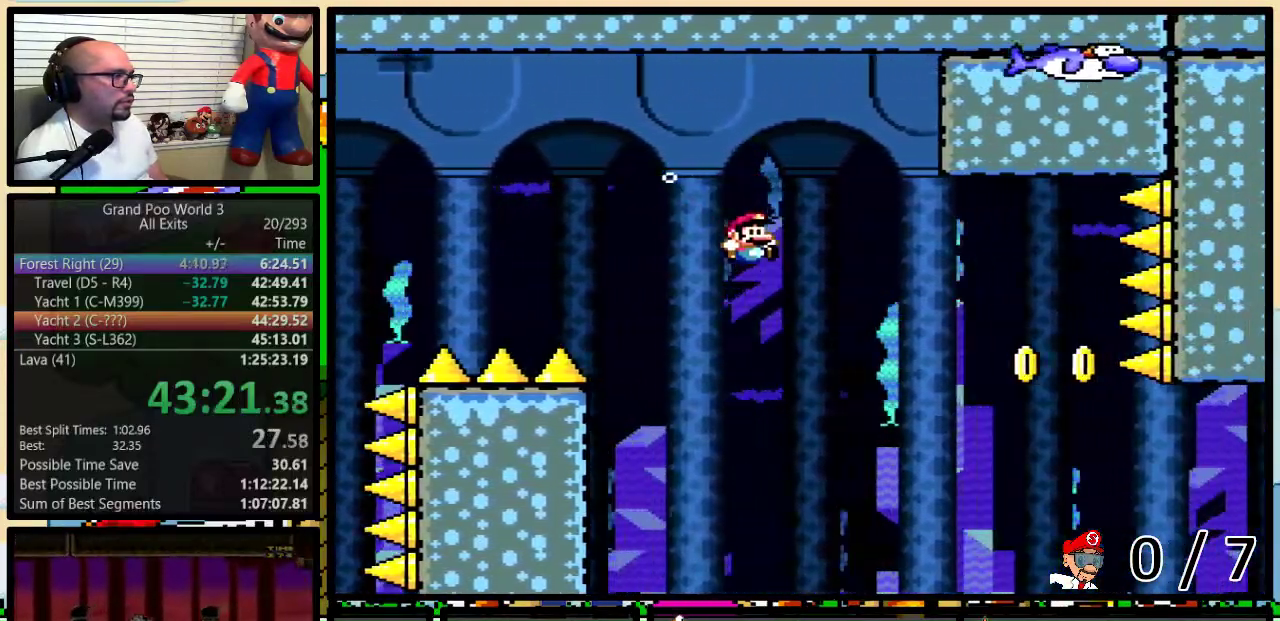
{"buttons": ["B", "Y"], "events": [[500, "DPAD_RIGHT", "up"]]}
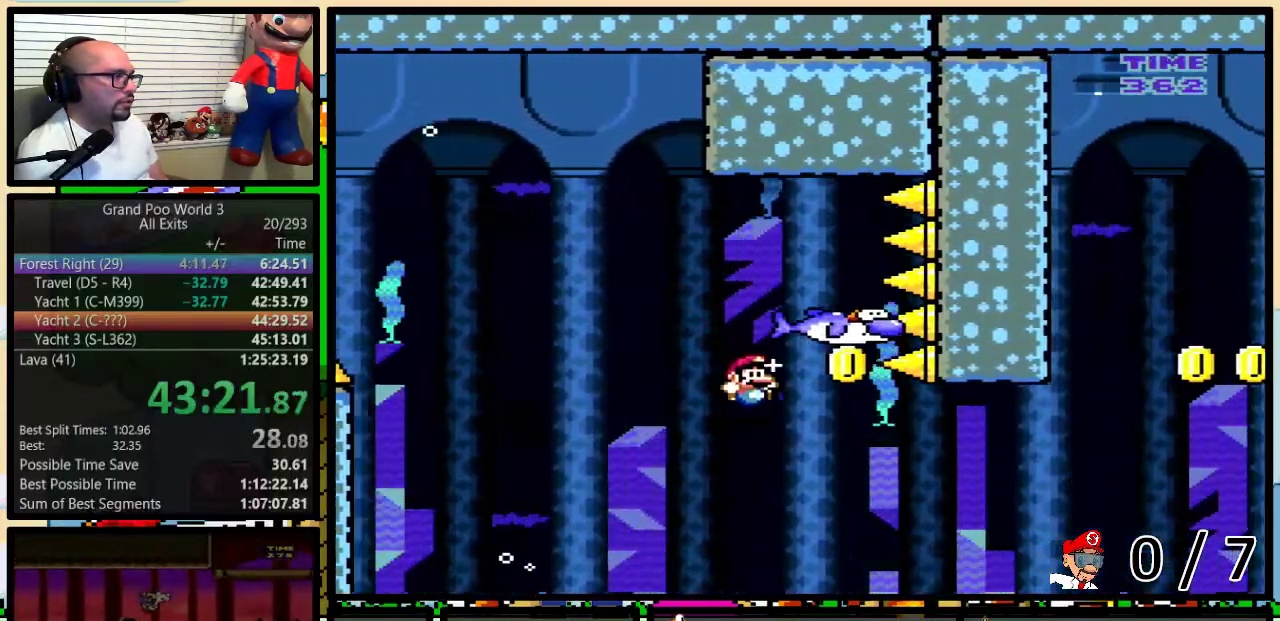
{"buttons": ["B", "Y", "DPAD_UP", "DPAD_RIGHT"], "events": [[17, "DPAD_LEFT", "down"], [100, "DPAD_LEFT", "up"], [100, "DPAD_RIGHT", "down"], [200, "B", "up"], [267, "DPAD_UP", "down"], [433, "B", "down"]]}
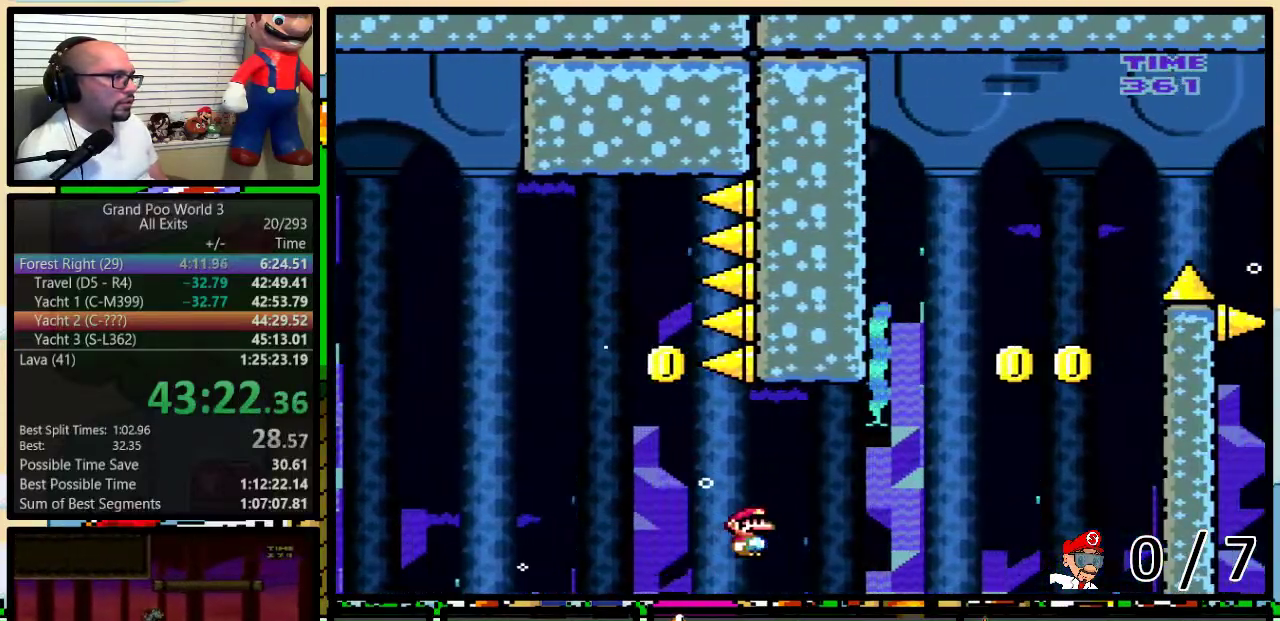
{"buttons": ["B", "Y", "DPAD_RIGHT"], "events": [[333, "DPAD_UP", "up"]]}
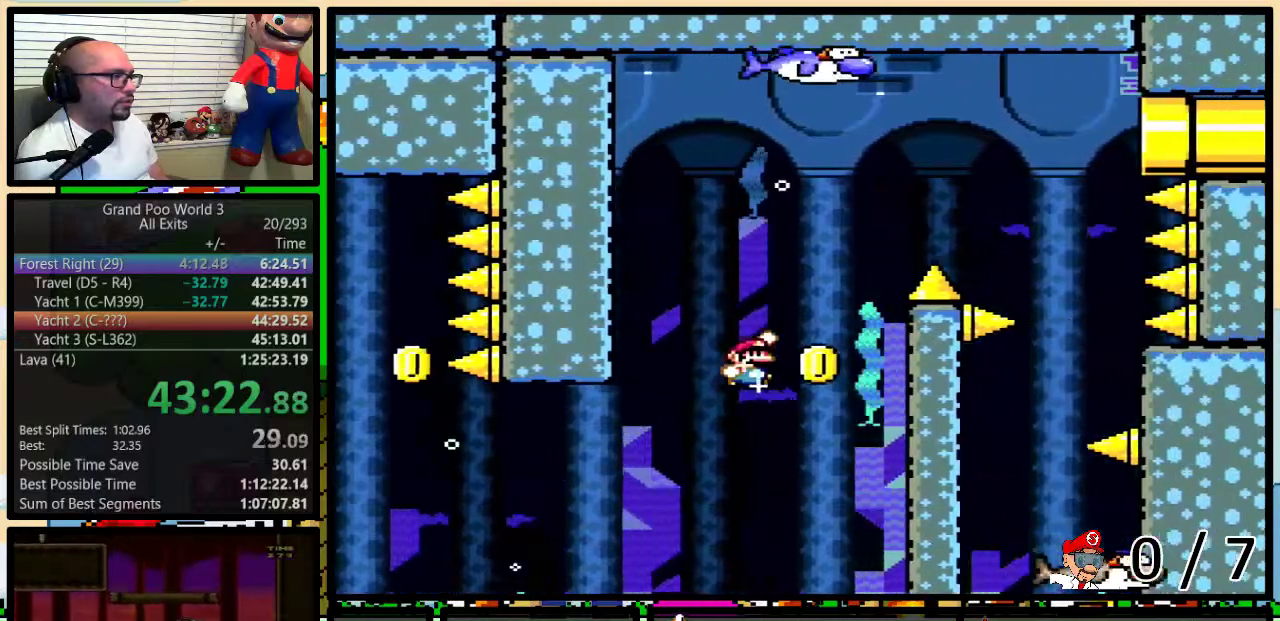
{"buttons": ["B", "Y", "DPAD_UP", "DPAD_RIGHT"], "events": [[33, "DPAD_RIGHT", "up"], [67, "DPAD_LEFT", "down"], [200, "DPAD_LEFT", "up"], [200, "DPAD_RIGHT", "down"], [317, "DPAD_RIGHT", "up"], [333, "DPAD_LEFT", "down"], [367, "B", "up"], [500, "B", "down"], [500, "DPAD_LEFT", "up"], [500, "DPAD_RIGHT", "down"], [500, "DPAD_UP", "down"]]}
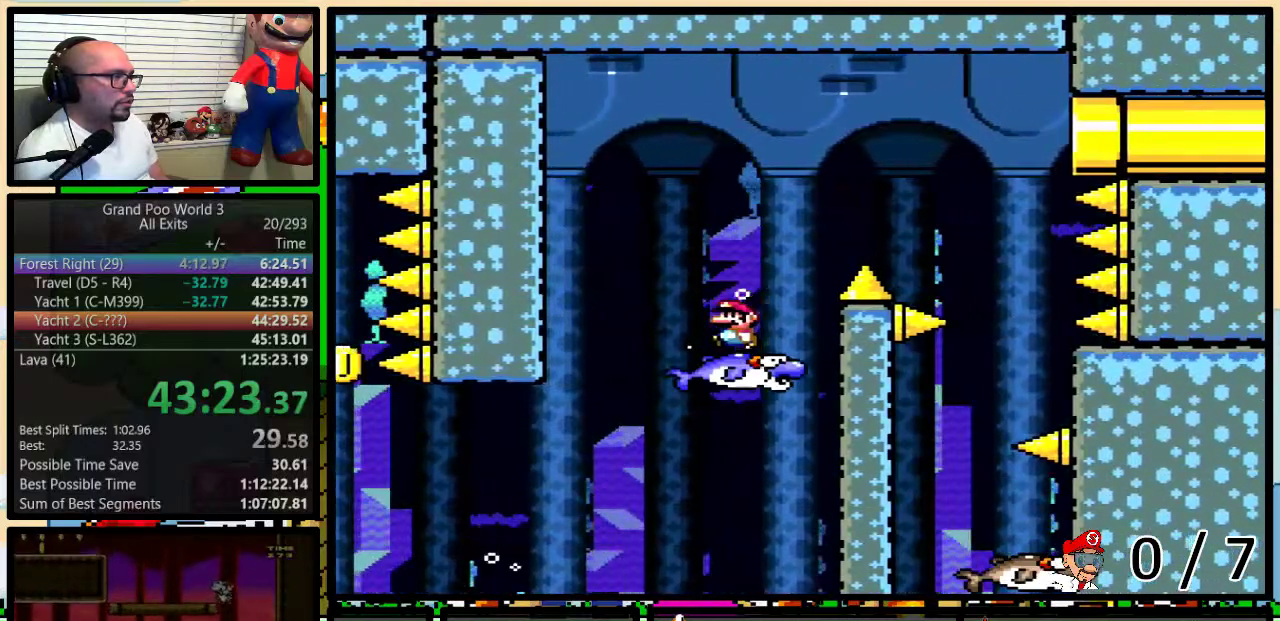
{"buttons": ["Y", "DPAD_RIGHT"], "events": [[167, "DPAD_UP", "up"], [433, "B", "up"]]}
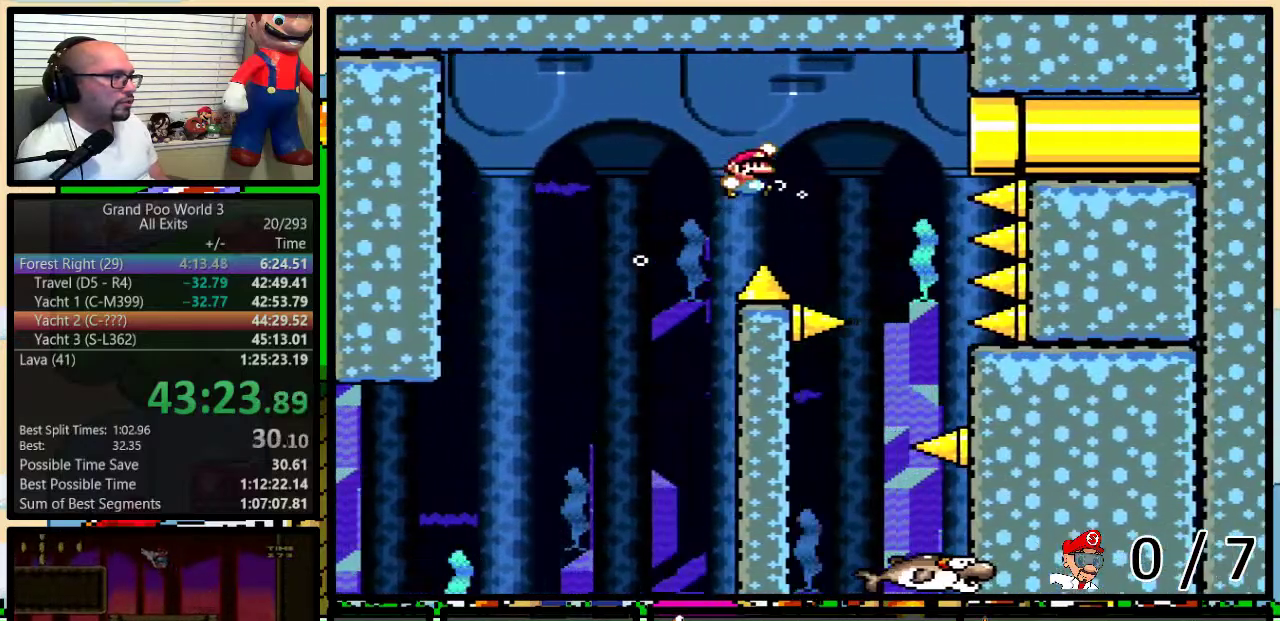
{"buttons": ["Y"], "events": [[250, "DPAD_LEFT", "down"], [250, "DPAD_RIGHT", "up"], [367, "DPAD_LEFT", "up"]]}
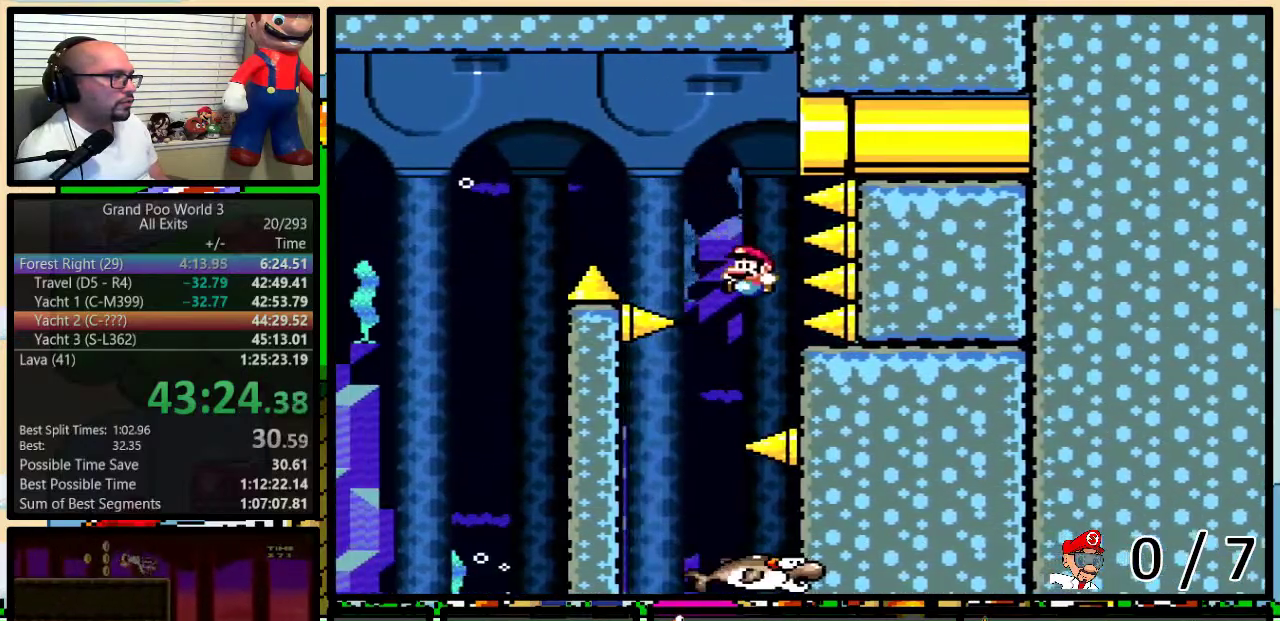
{"buttons": ["Y", "DPAD_RIGHT"], "events": [[33, "DPAD_LEFT", "down"], [350, "DPAD_LEFT", "up"], [367, "DPAD_RIGHT", "down"]]}
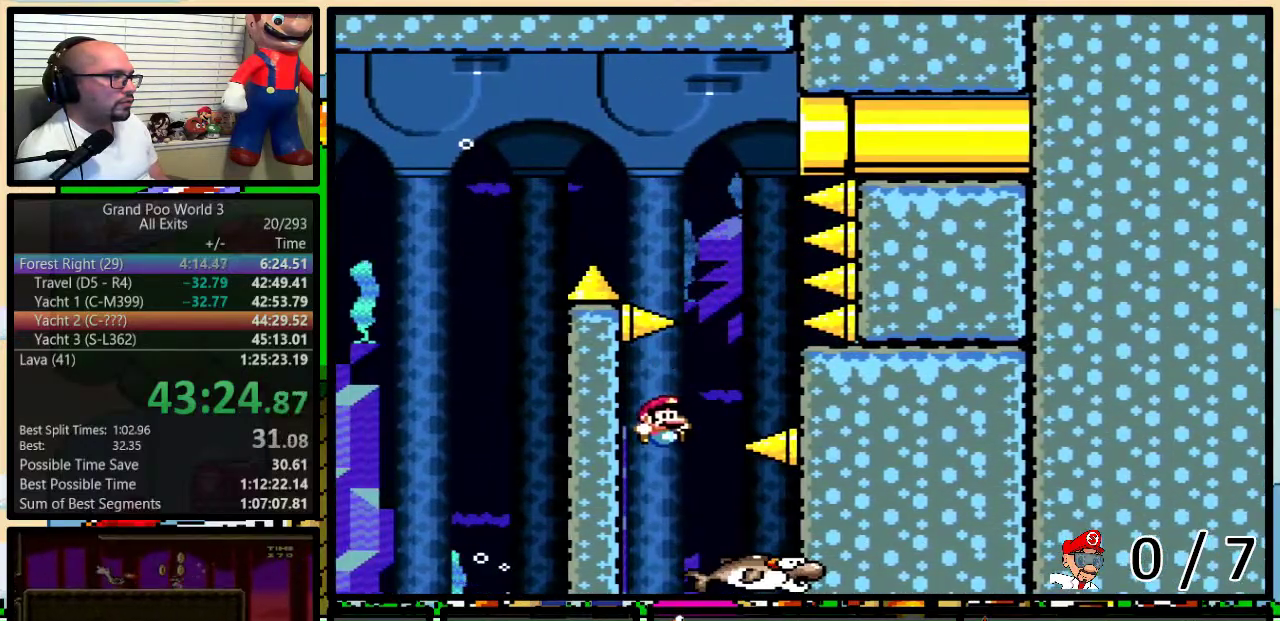
{"buttons": ["Y"], "events": [[150, "DPAD_LEFT", "down"], [150, "DPAD_RIGHT", "up"], [250, "DPAD_LEFT", "up"]]}
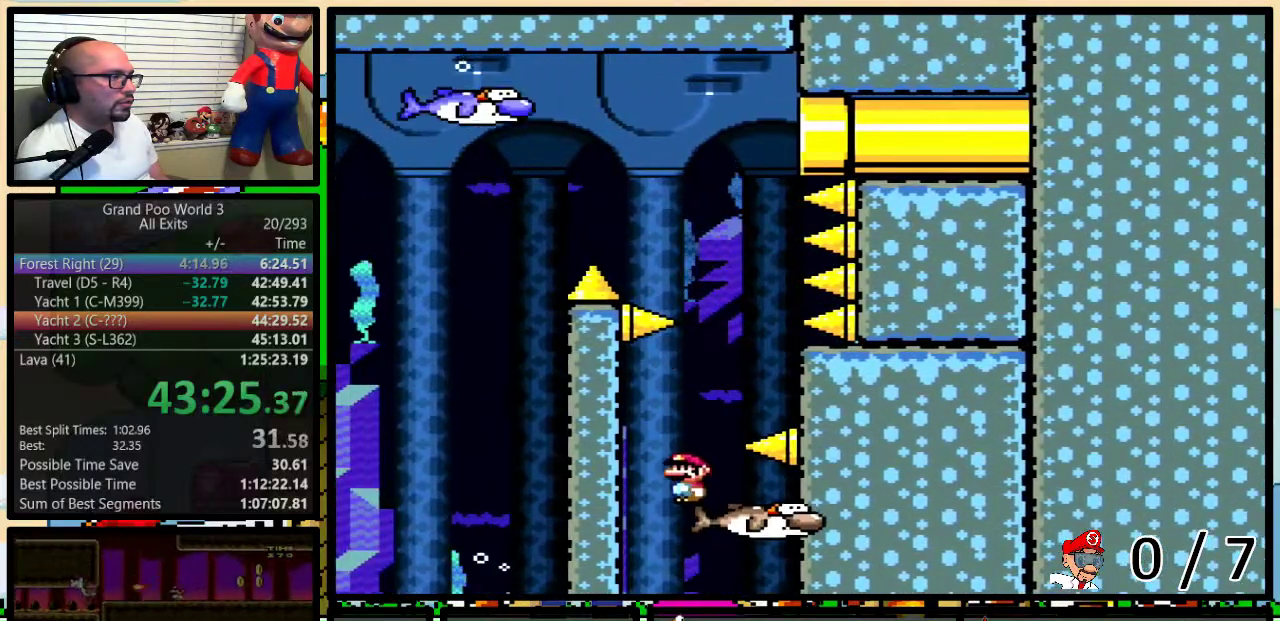
{"buttons": ["Y", "DPAD_LEFT"], "events": [[150, "DPAD_RIGHT", "down"], [150, "DPAD_UP", "down"], [433, "DPAD_LEFT", "down"], [433, "DPAD_RIGHT", "up"], [433, "DPAD_UP", "up"]]}